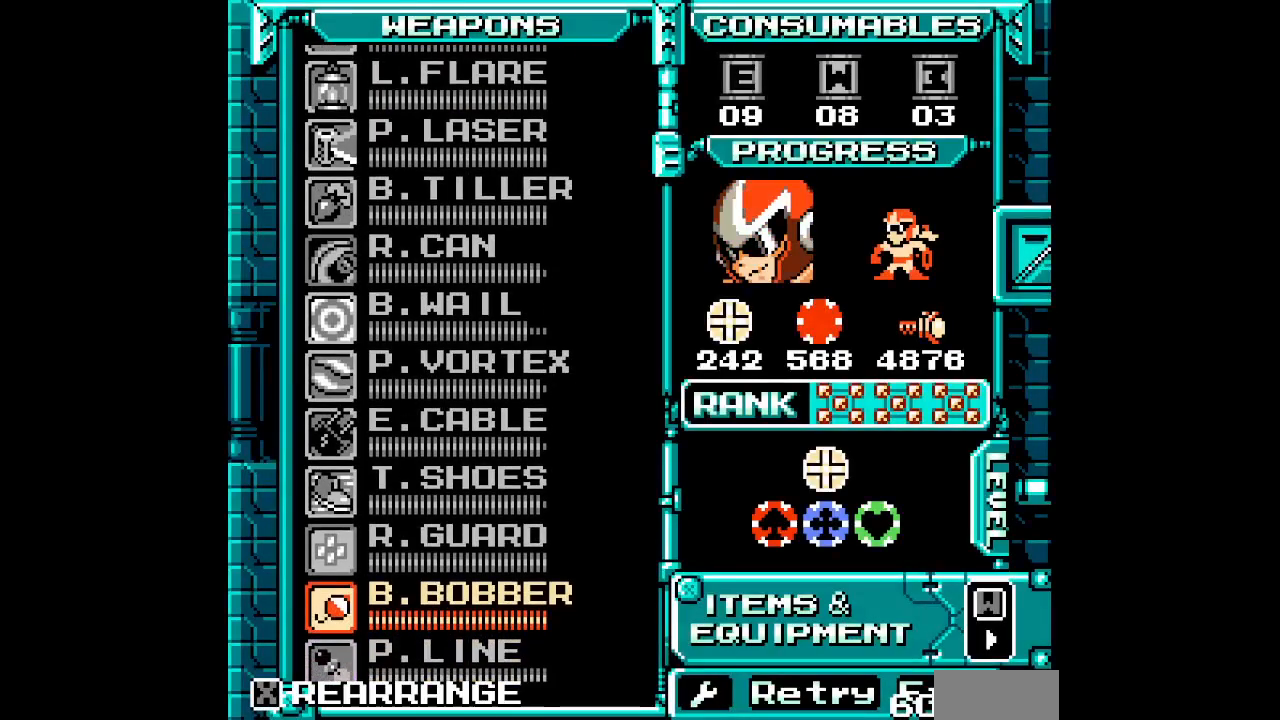
Gameplay with a controller; each line is a JSON object with the inputs held at the frame after it (dt_ms = milliseconds from this image to that frame). "events" lists button and stick changes between this image and that frame as [ms after this image, input, new state], when the widget could be followed in between. Not read: A B HOME L3 R3 SELECT X Y.
{"dt_ms": 500, "buttons": [], "events": [[50, "DPAD_UP", "down"], [117, "DPAD_UP", "up"], [200, "DPAD_UP", "down"], [300, "DPAD_UP", "up"]]}
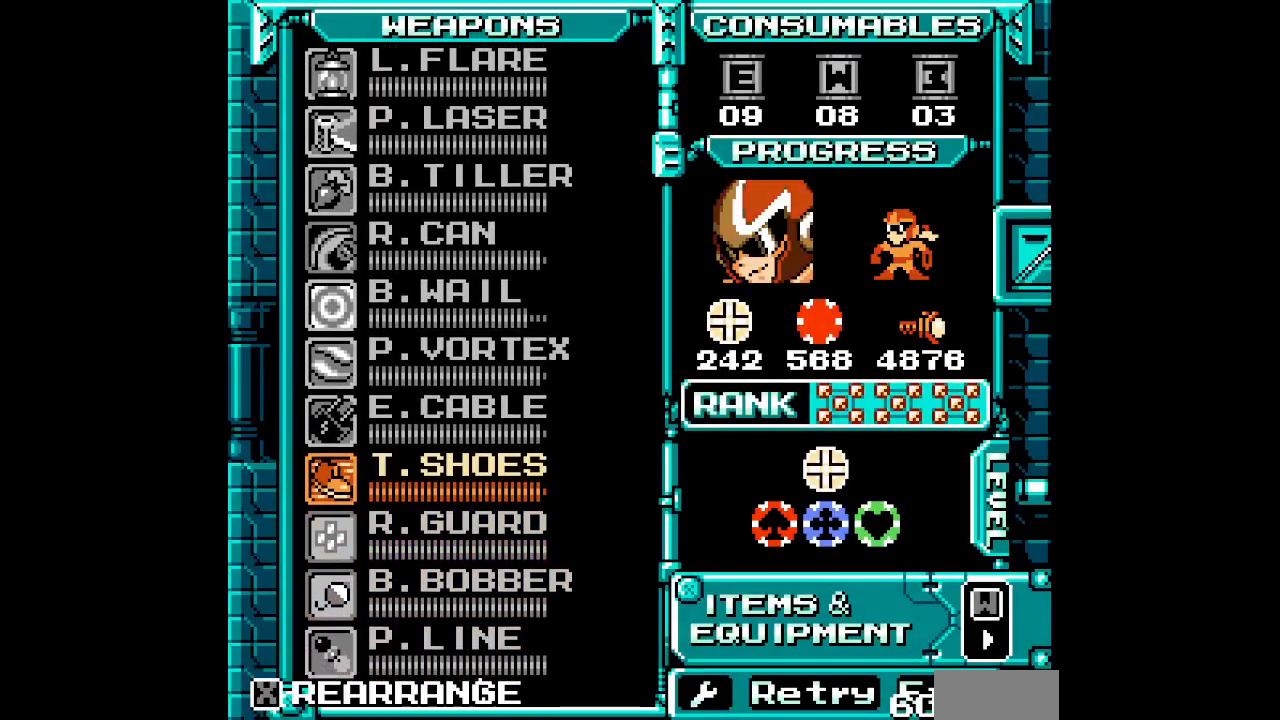
{"dt_ms": 500, "buttons": ["DPAD_RIGHT"]}
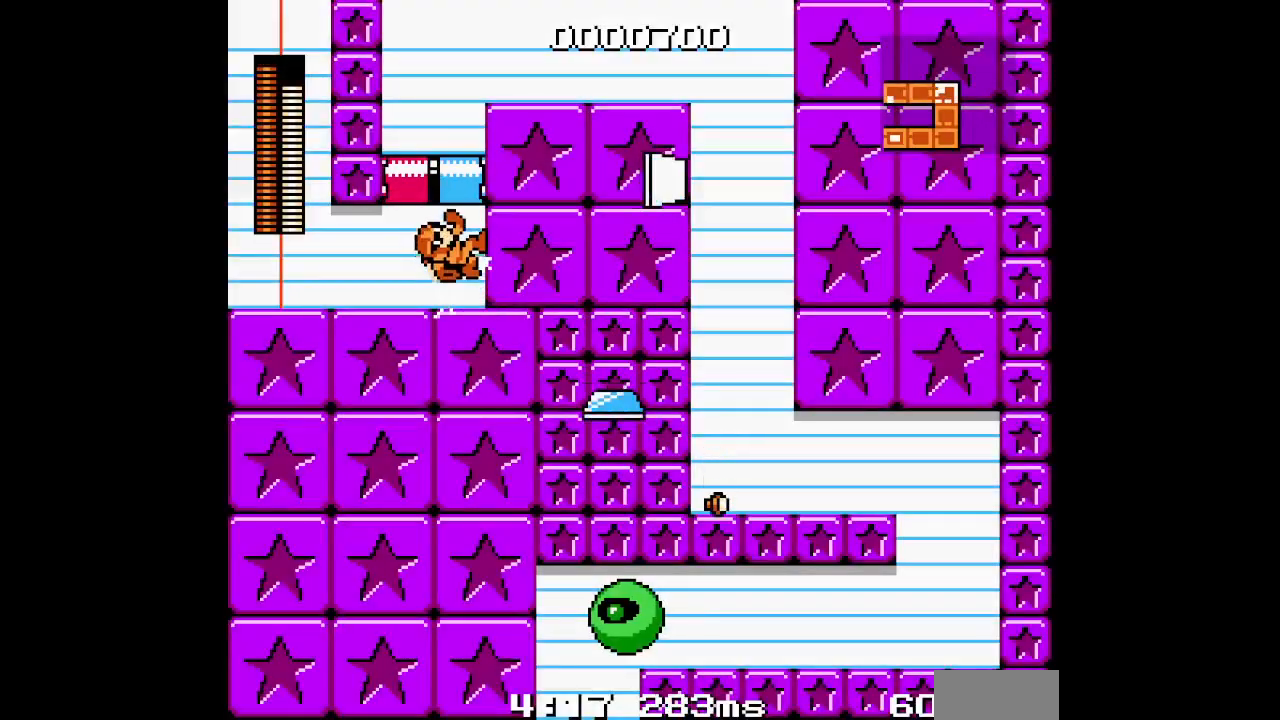
{"dt_ms": 500, "buttons": ["DPAD_RIGHT"], "events": []}
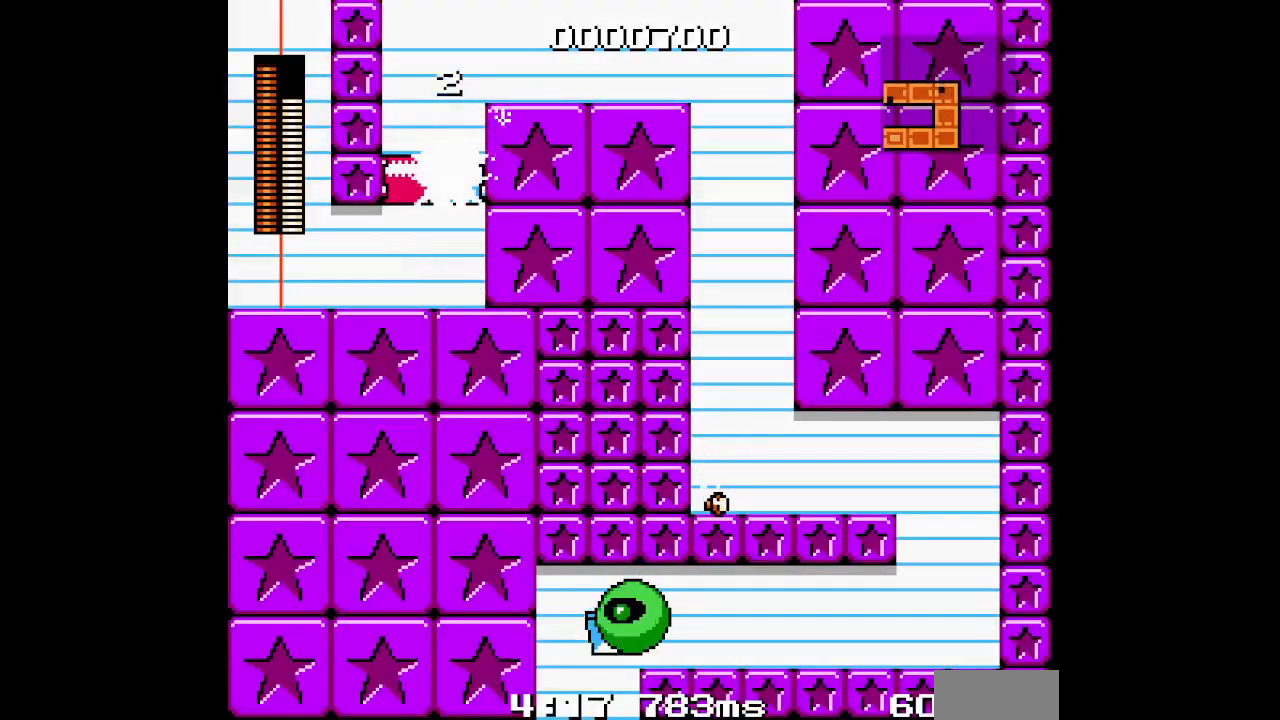
{"dt_ms": 500, "buttons": ["DPAD_RIGHT"], "events": []}
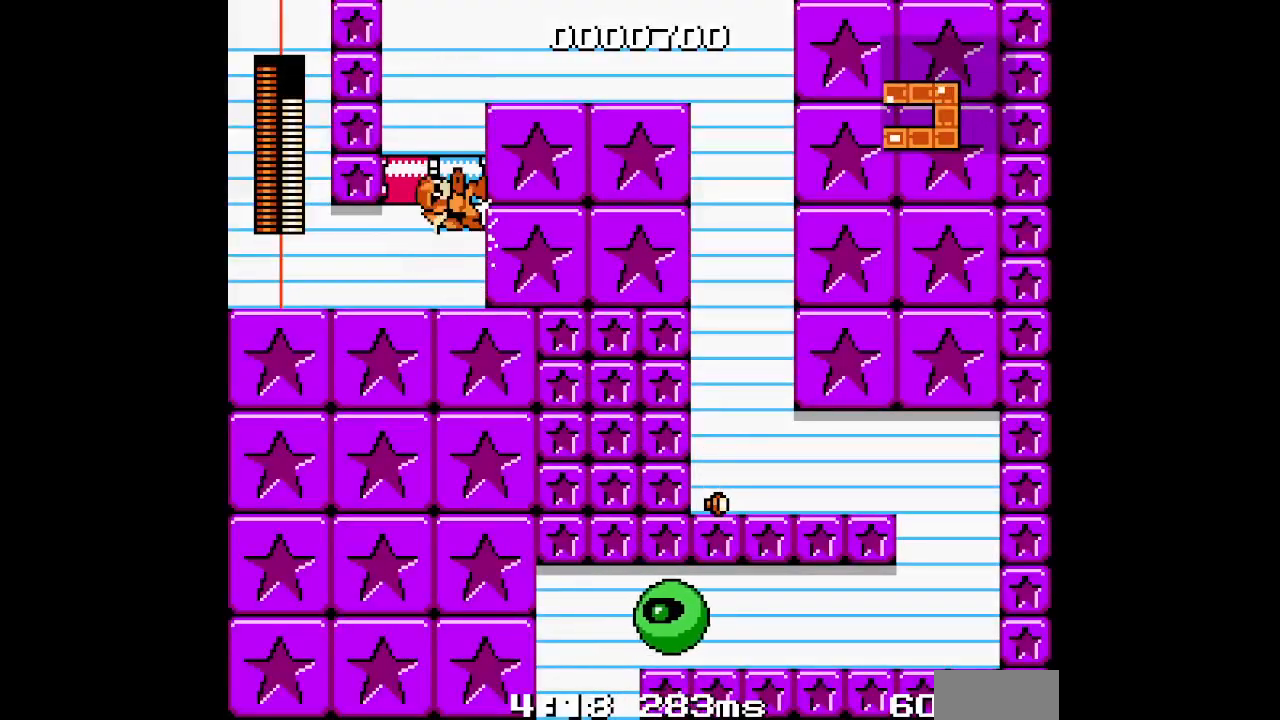
{"dt_ms": 500, "buttons": ["DPAD_RIGHT"], "events": []}
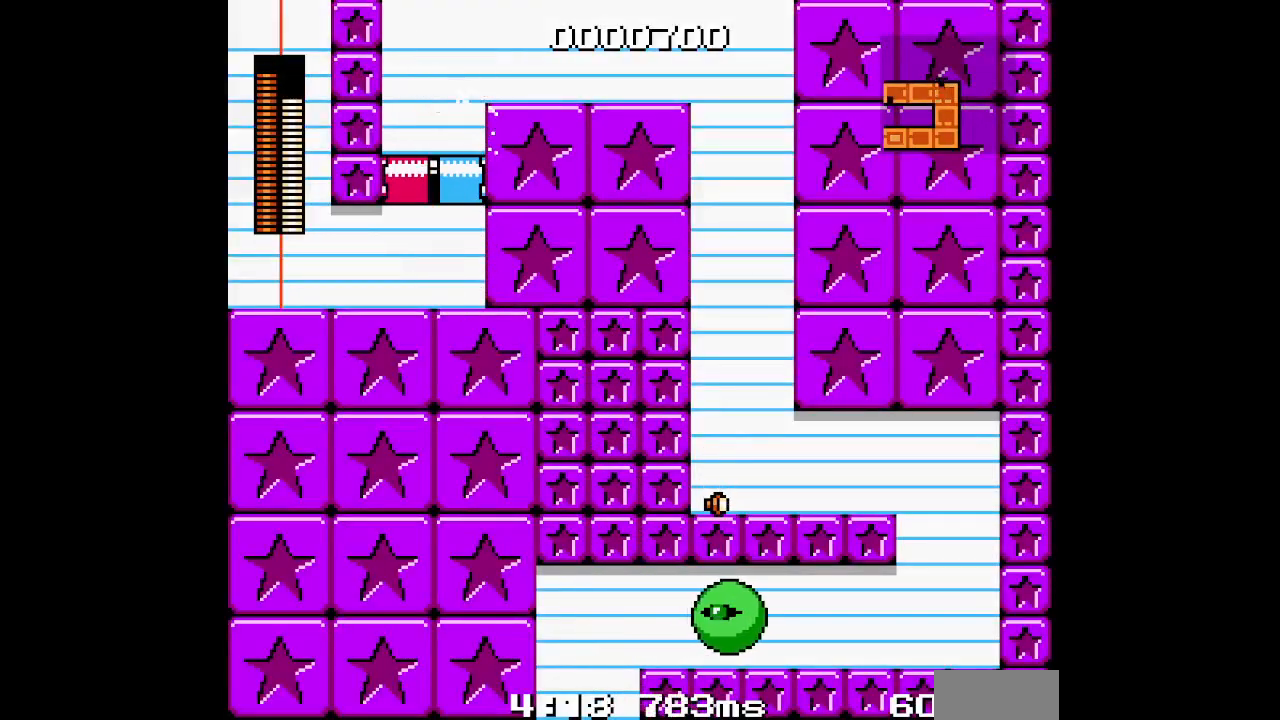
{"dt_ms": 500, "buttons": ["DPAD_RIGHT"], "events": [[217, "L1", "down"], [300, "R1", "down"], [433, "R1", "up"], [467, "L1", "up"]]}
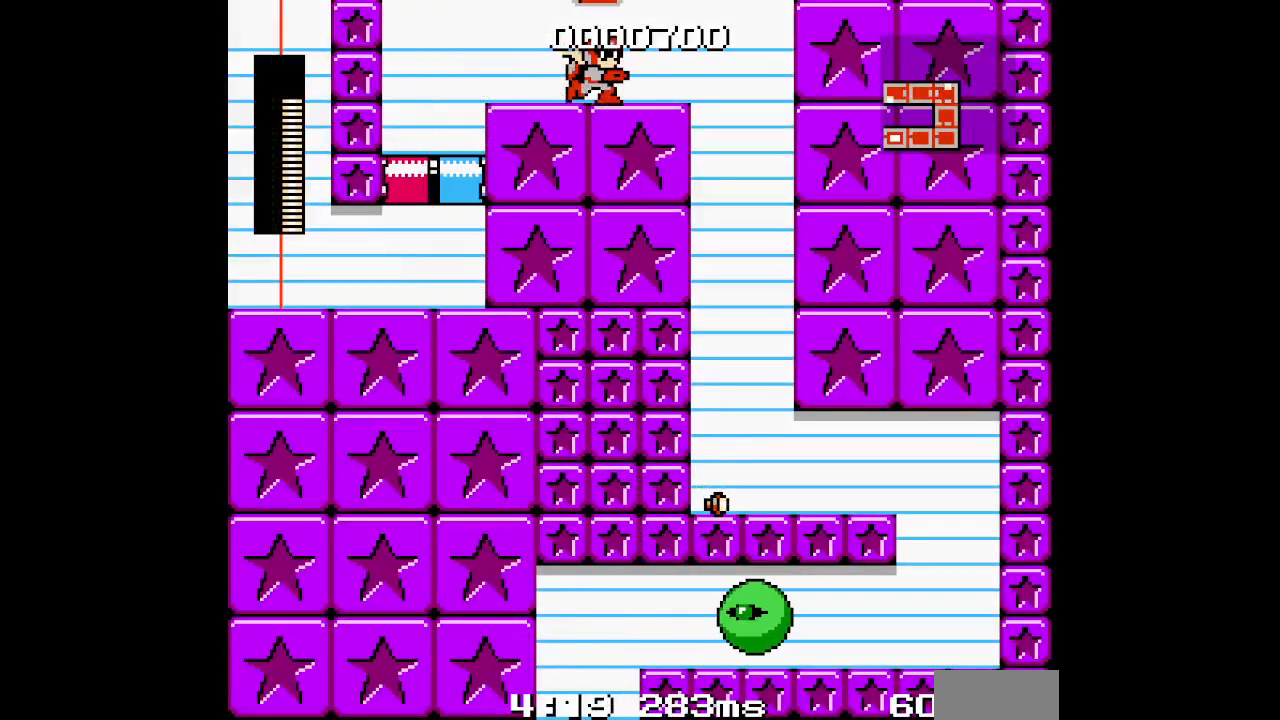
{"dt_ms": 500, "buttons": ["DPAD_RIGHT"], "events": []}
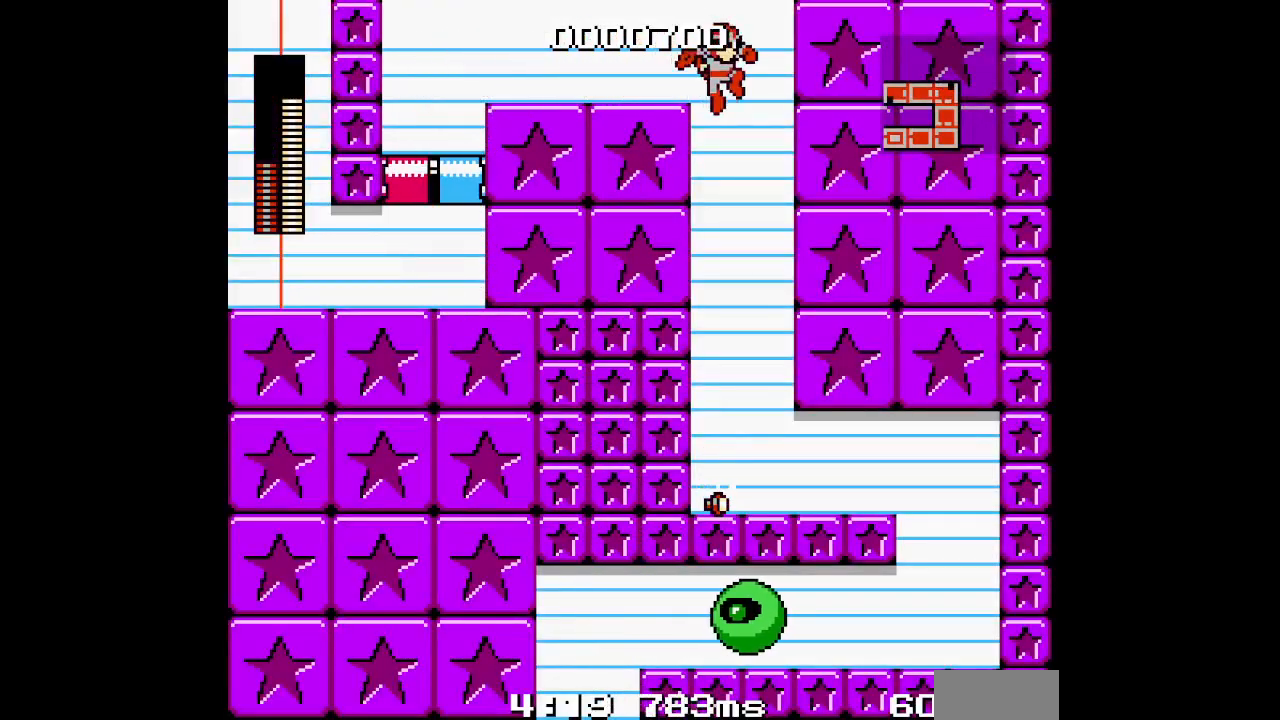
{"dt_ms": 500, "buttons": ["DPAD_RIGHT"], "events": []}
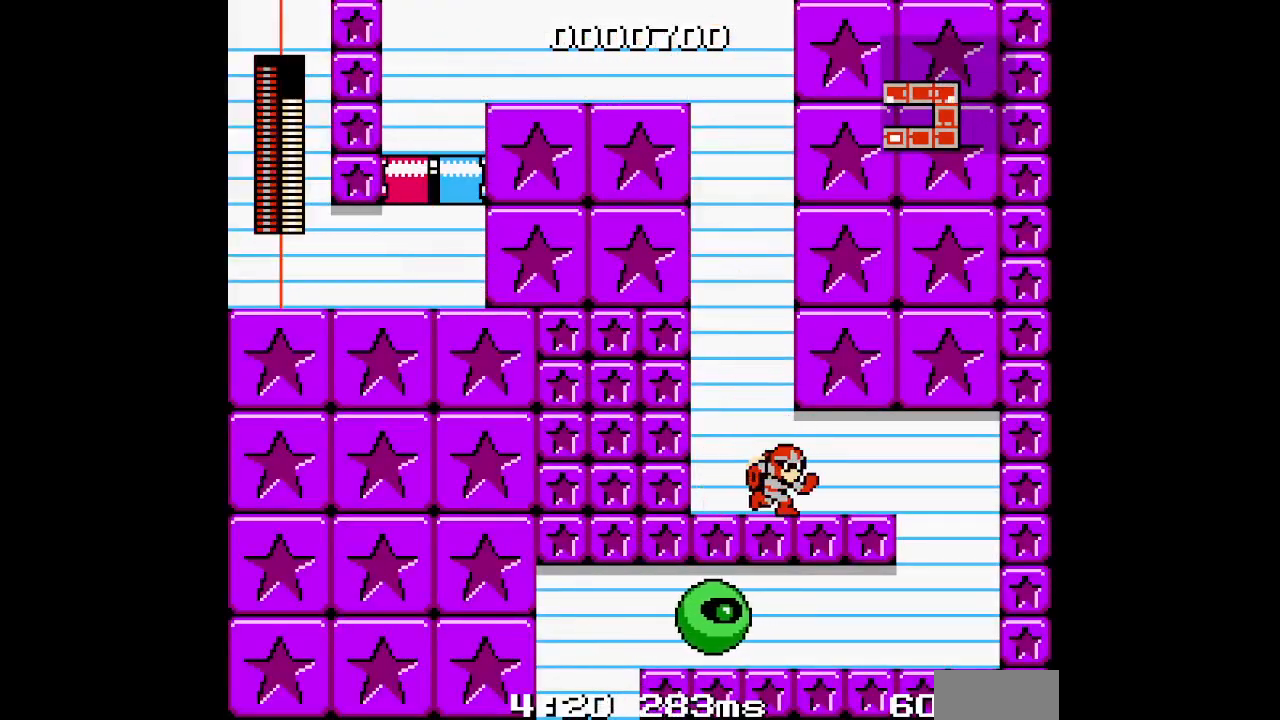
{"dt_ms": 500, "buttons": [], "events": [[500, "DPAD_RIGHT", "up"]]}
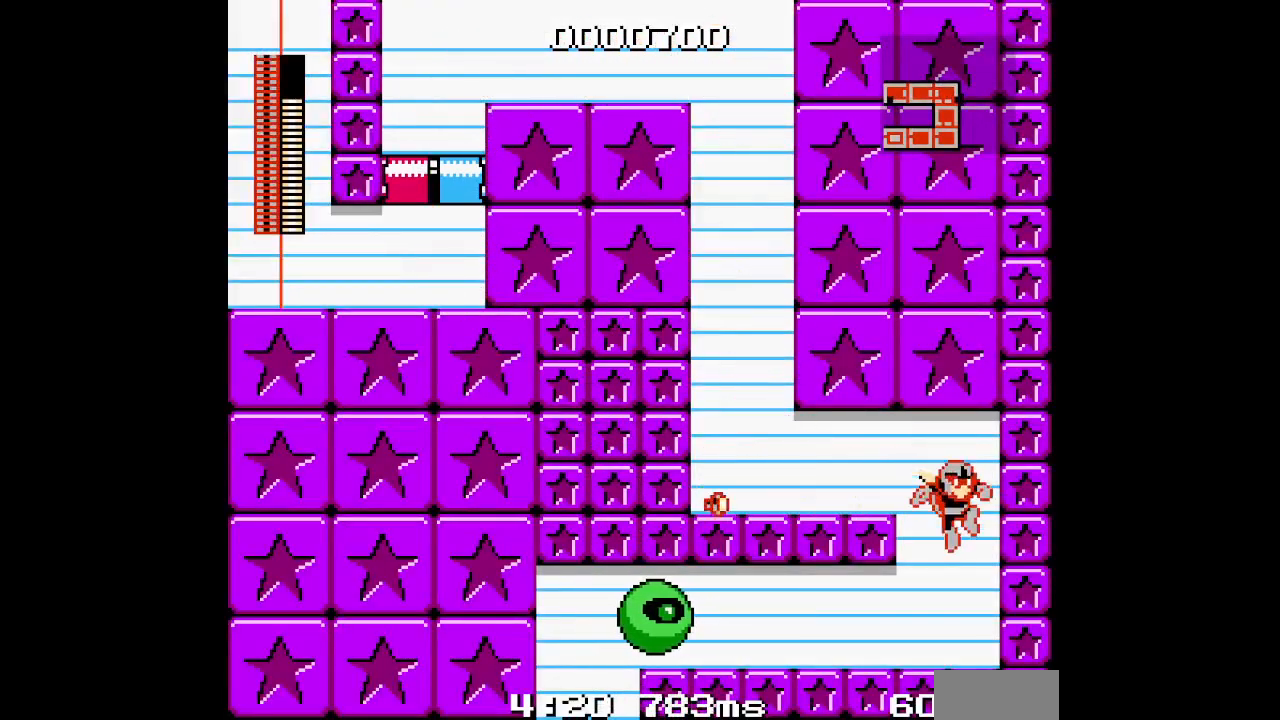
{"dt_ms": 1000, "buttons": ["DPAD_LEFT"], "events": [[33, "DPAD_LEFT", "down"], [483, "DPAD_LEFT", "up"], [1000, "DPAD_LEFT", "down"]]}
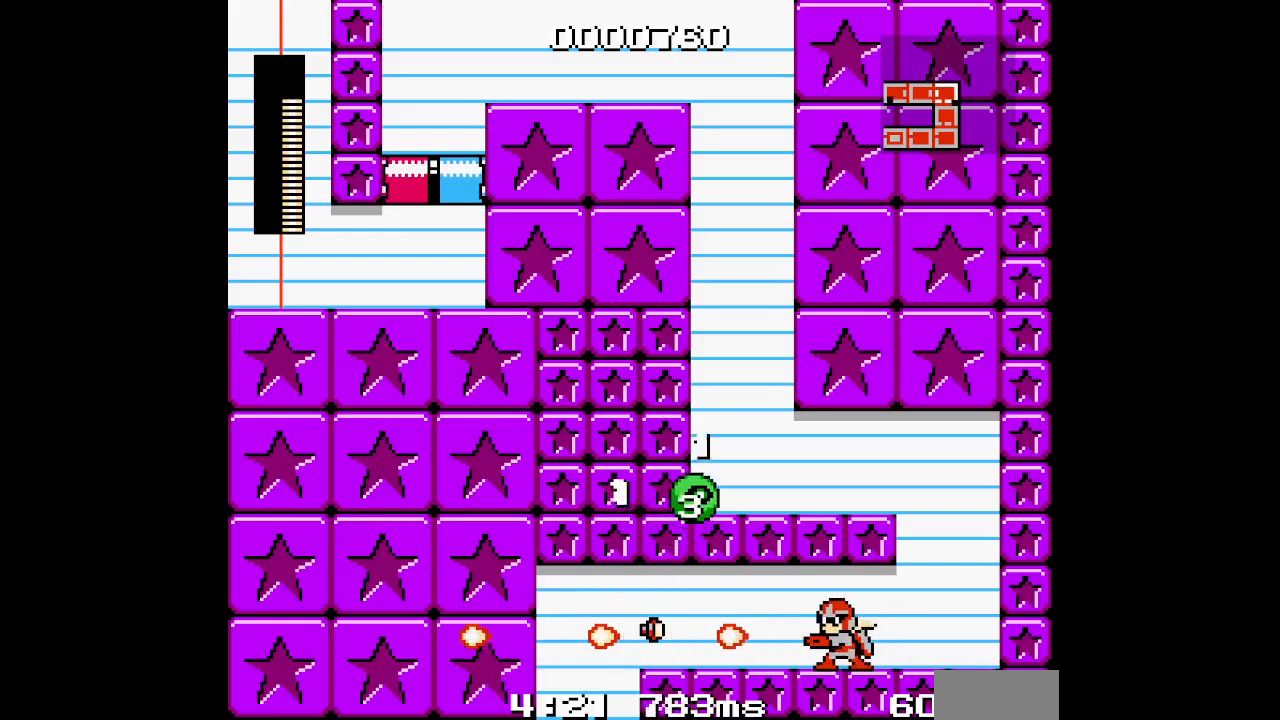
{"dt_ms": 500, "buttons": ["DPAD_LEFT"], "events": []}
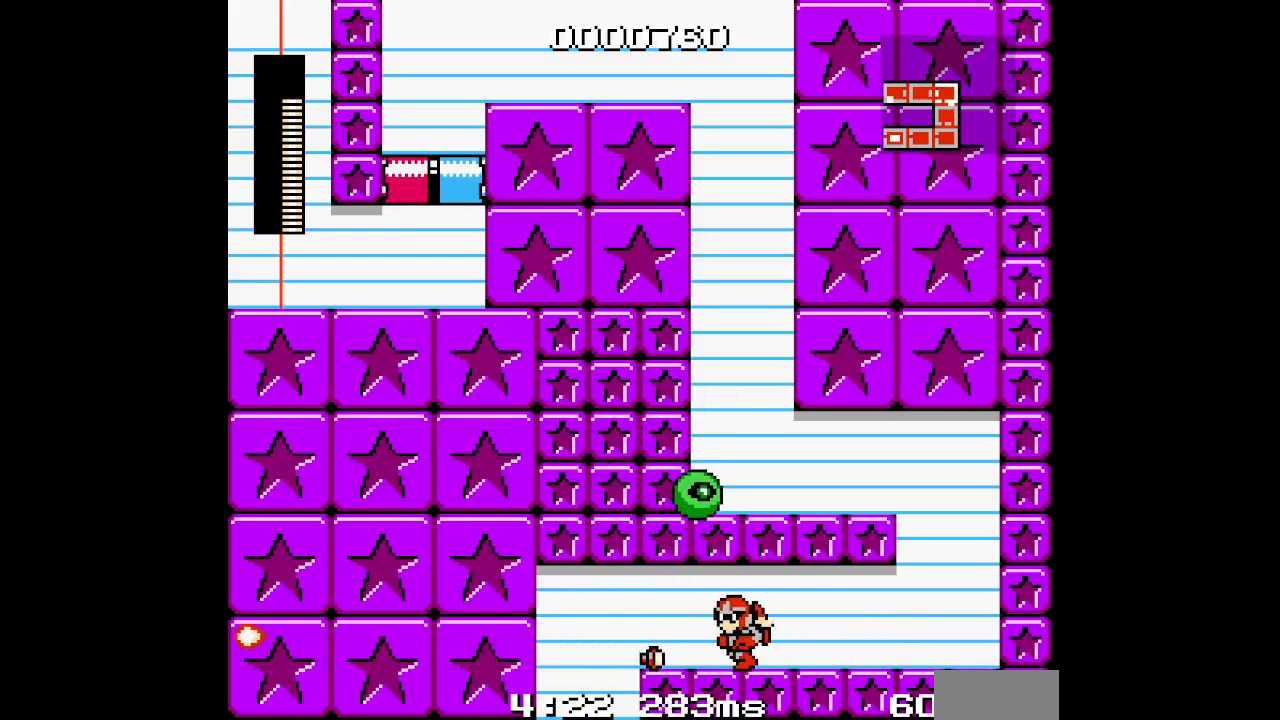
{"dt_ms": 500, "buttons": [], "events": [[367, "DPAD_LEFT", "up"]]}
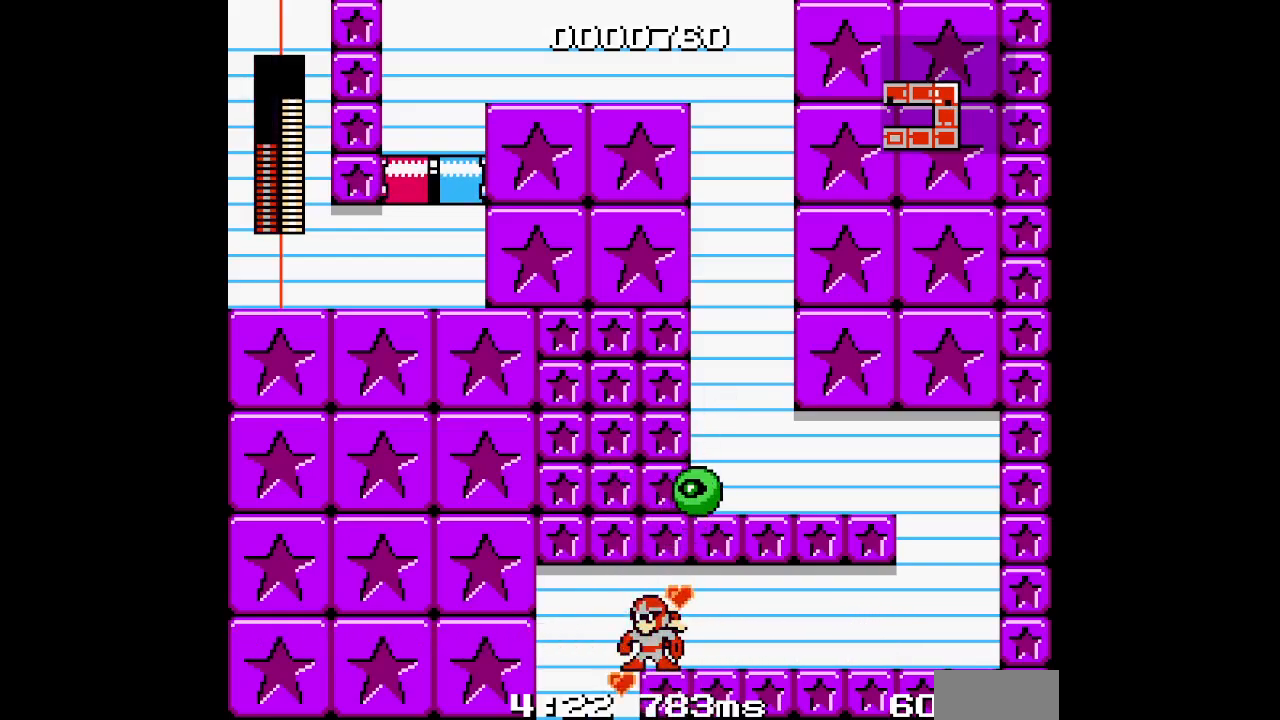
{"dt_ms": 500, "buttons": [], "events": [[167, "DPAD_LEFT", "down"], [450, "DPAD_LEFT", "up"]]}